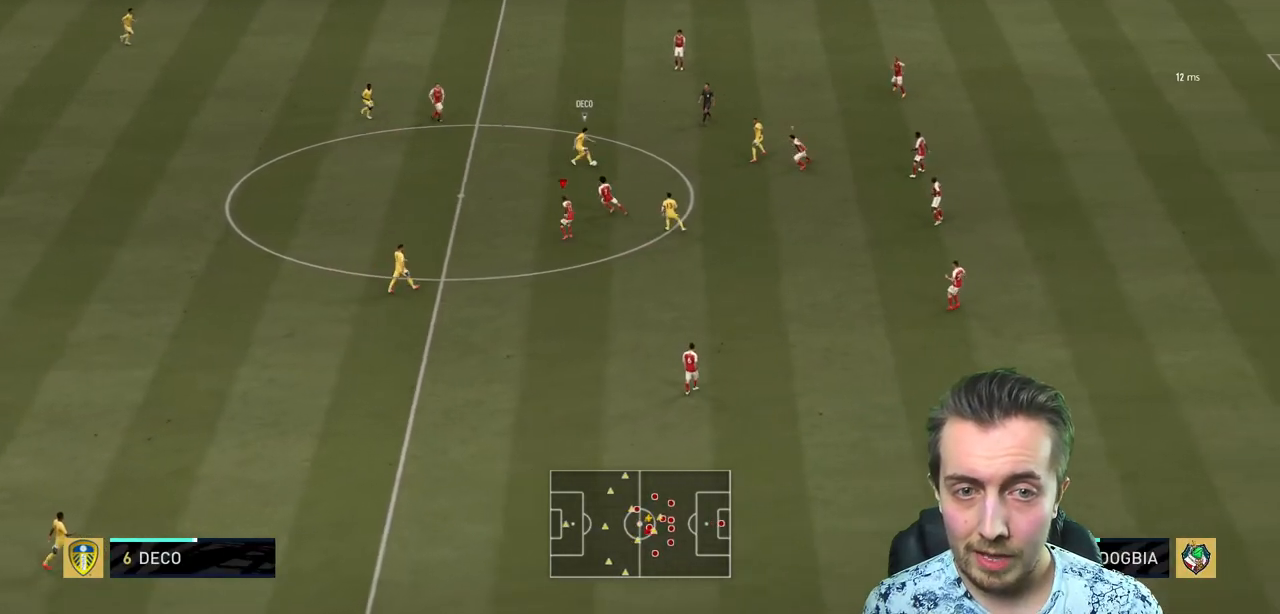
Gameplay with a controller (Xbox layout); each line is a JSON object with the inputs held at the frame after it. "events" lists button and stick changes between this image and that frame as [ms after this image, input, new state], when the widget could be followed in between. Not read: L3 R3.
{"buttons": ["L2", "R2"], "left_stick": "up-left", "right_stick": "center", "events": [[133, "left_stick", "up-left"], [333, "L2", "down"]]}
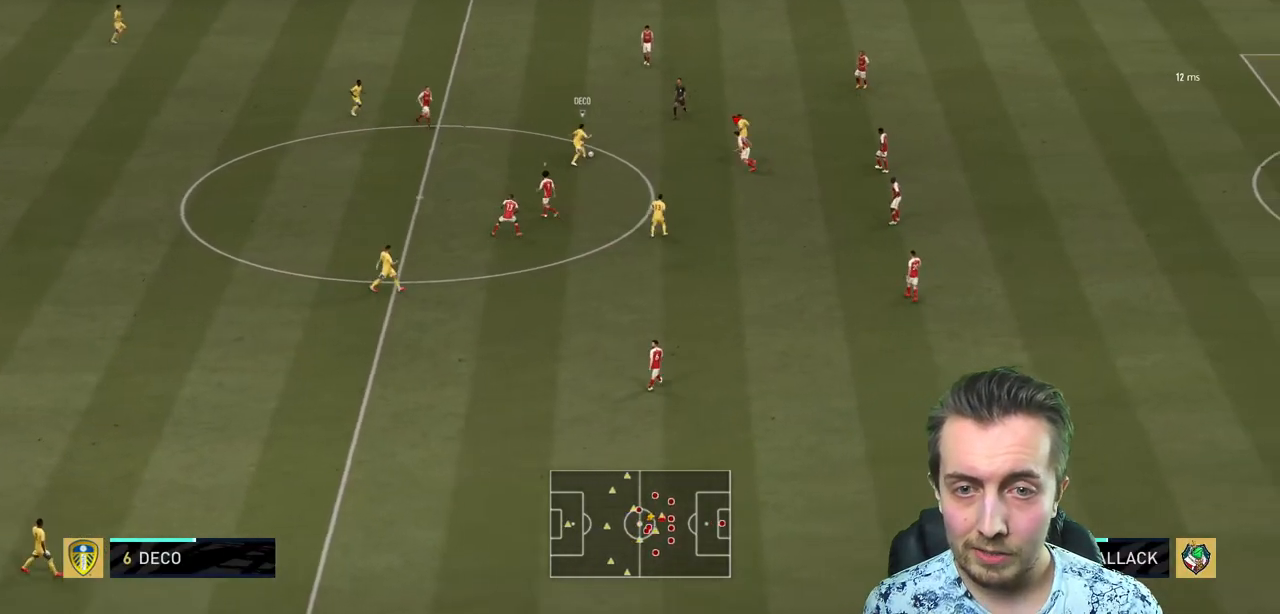
{"buttons": ["L2", "R2"], "left_stick": "up-right", "right_stick": "center", "events": [[200, "left_stick", "up"], [434, "left_stick", "up-right"]]}
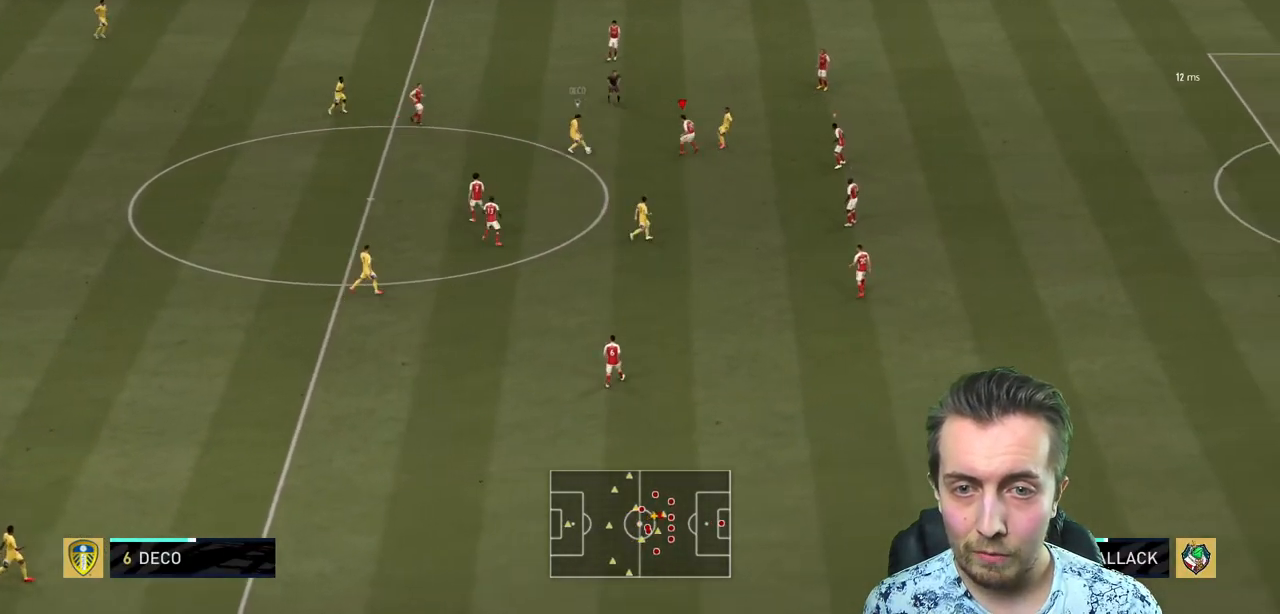
{"buttons": ["L2", "R2"], "left_stick": "down", "right_stick": "center", "events": [[200, "left_stick", "down-right"], [467, "left_stick", "down"]]}
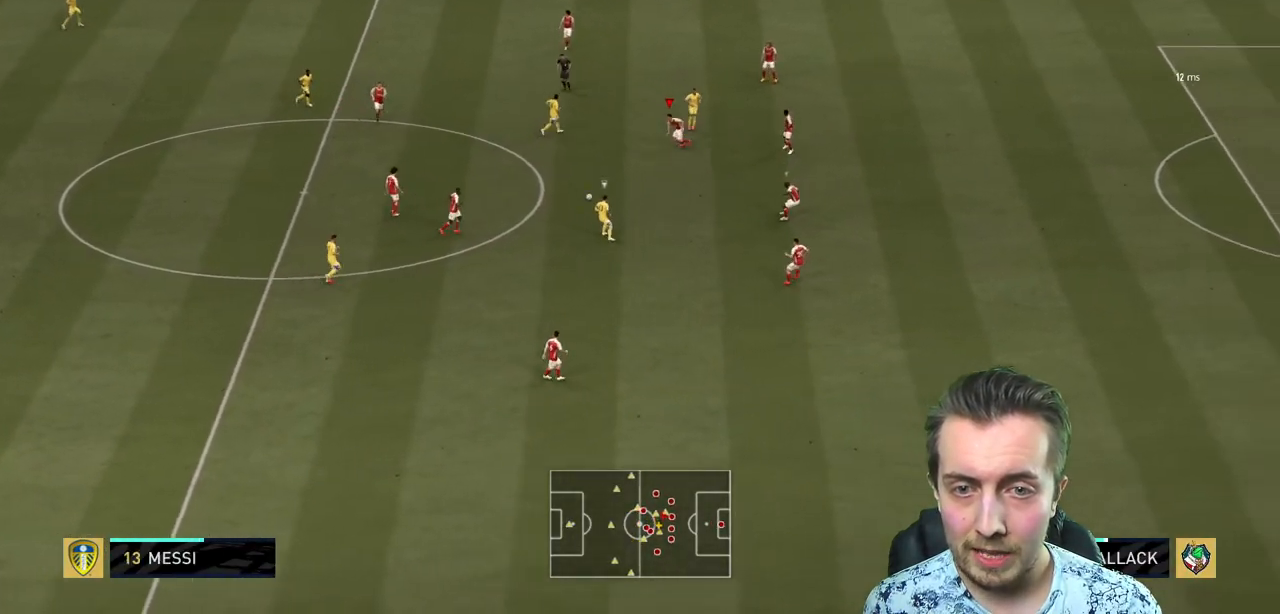
{"buttons": [], "left_stick": "down", "right_stick": "center"}
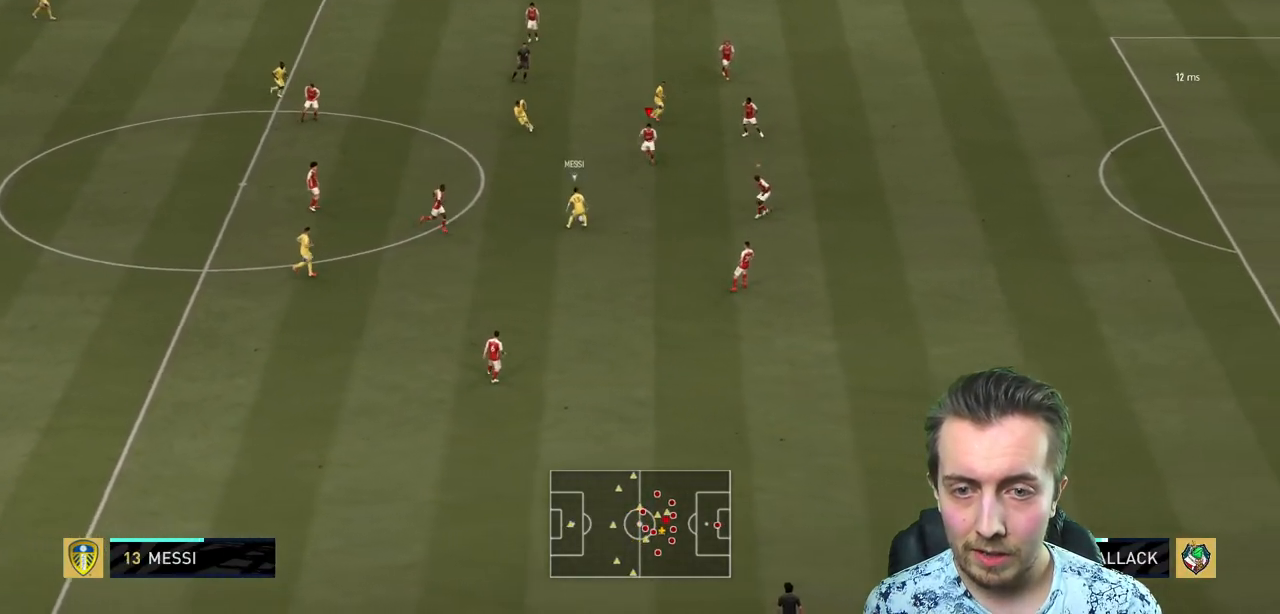
{"buttons": [], "left_stick": "down", "right_stick": "center", "events": [[167, "left_stick", "down-left"], [300, "R2", "down"], [367, "R2", "up"], [367, "left_stick", "down"]]}
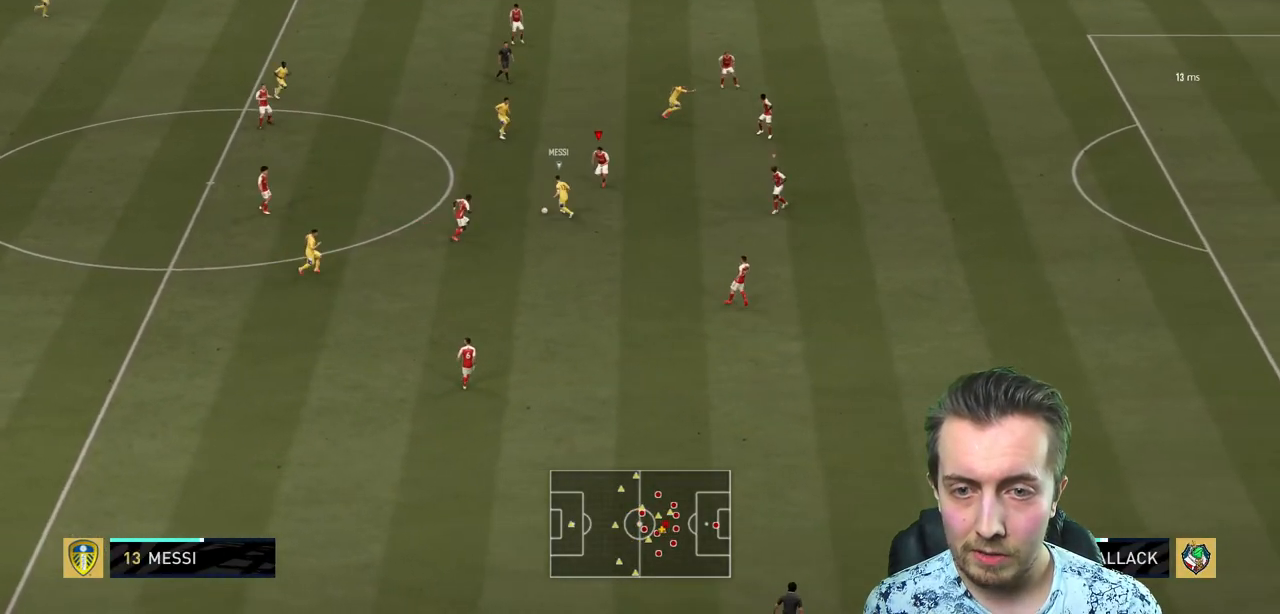
{"buttons": ["R2"], "left_stick": "left", "right_stick": "center", "events": [[34, "B", "down"], [34, "L2", "down"], [167, "L2", "up"], [200, "B", "up"], [234, "left_stick", "left"], [267, "R2", "down"]]}
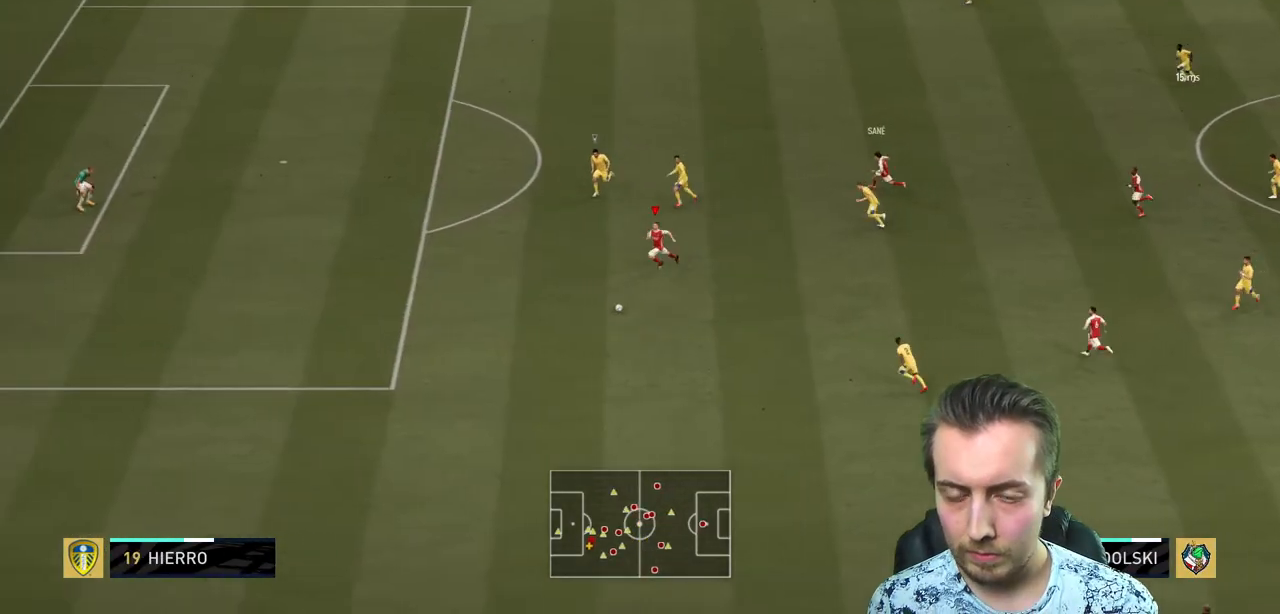
{"buttons": ["R2"], "left_stick": "left", "right_stick": "center", "events": []}
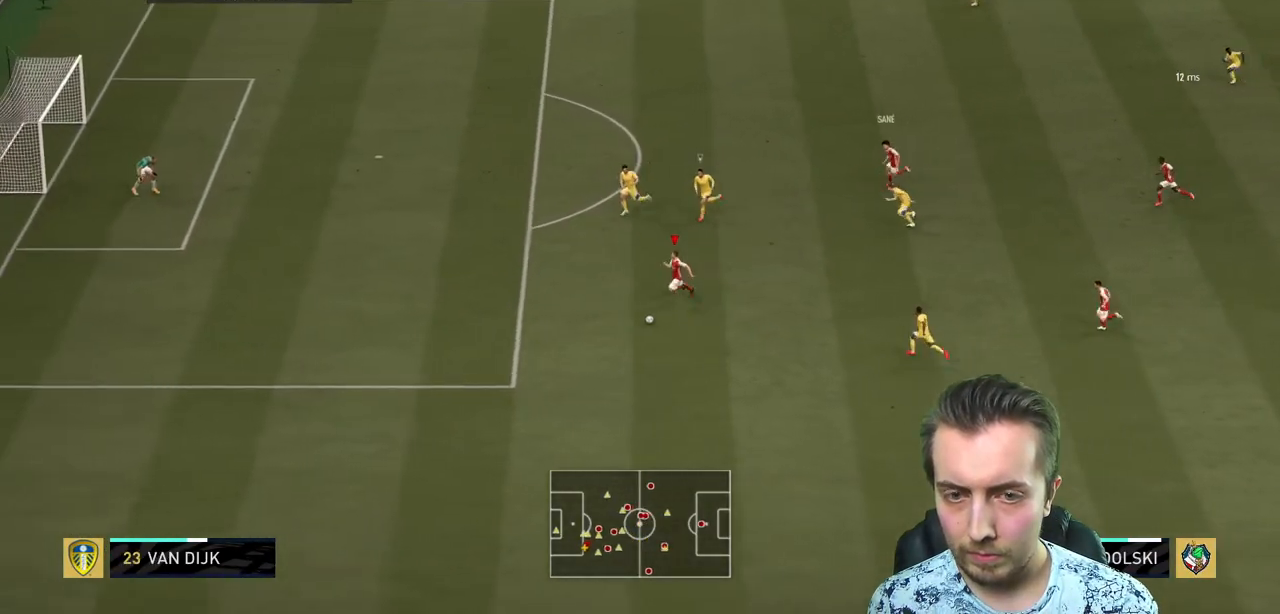
{"buttons": ["R2"], "left_stick": "left", "right_stick": "center", "events": []}
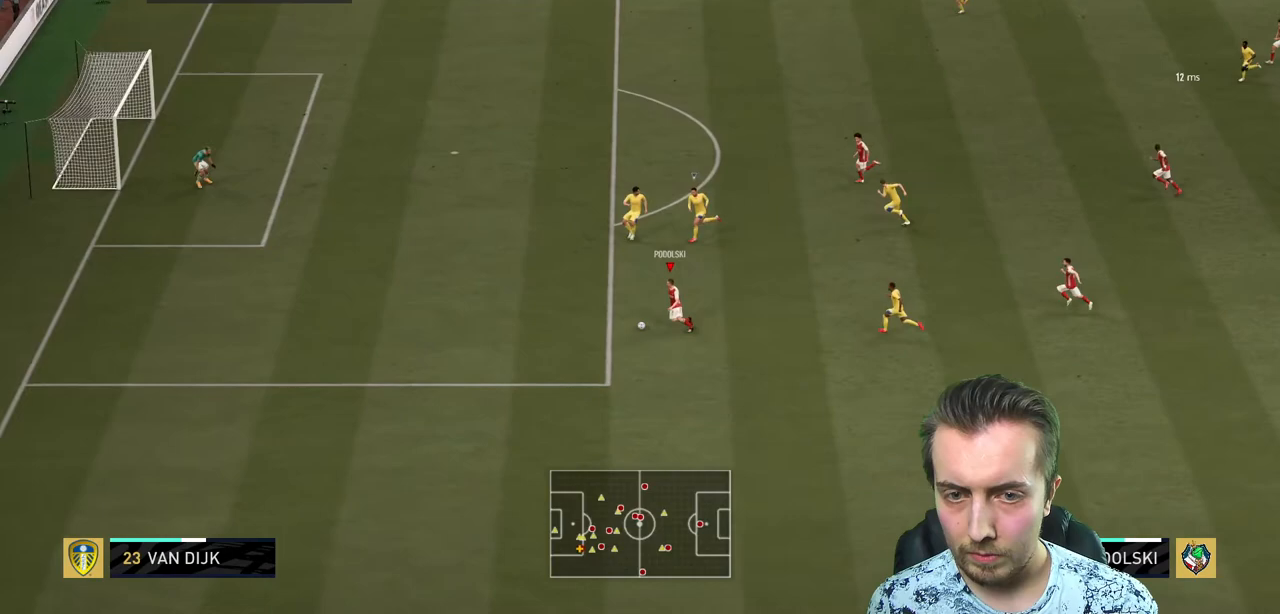
{"buttons": ["R2"], "left_stick": "up-left", "right_stick": "center", "events": [[300, "Y", "down"], [333, "left_stick", "up-left"], [500, "Y", "up"]]}
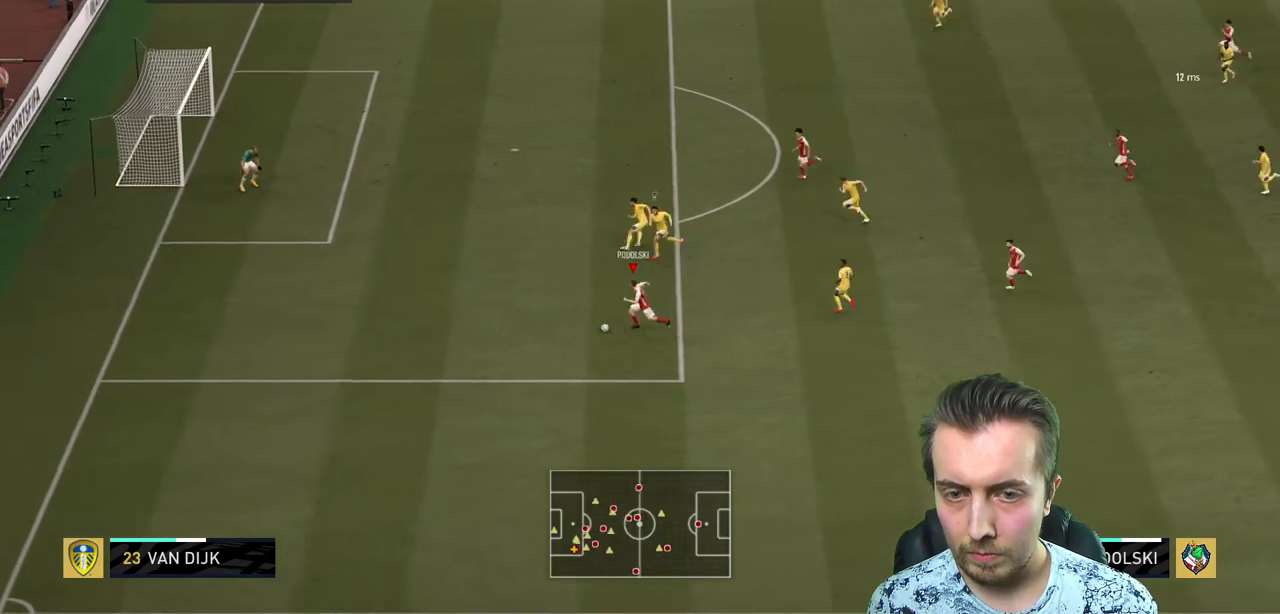
{"buttons": ["R2"], "left_stick": "up-left", "right_stick": "center", "events": [[234, "left_stick", "up"], [367, "left_stick", "up-left"]]}
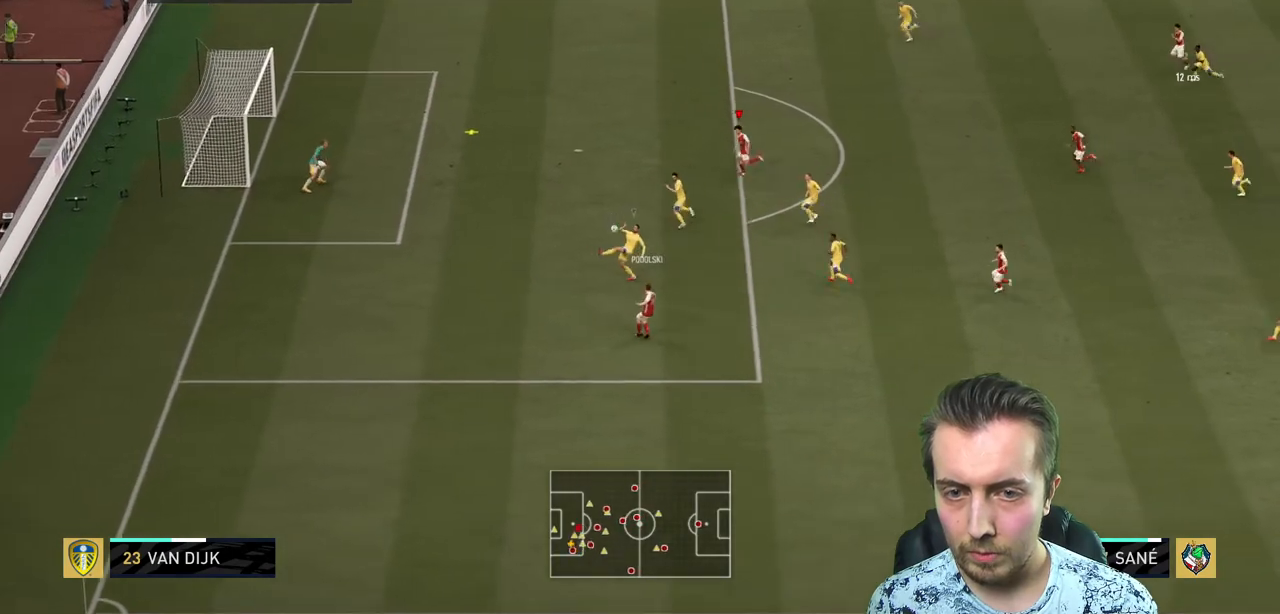
{"buttons": ["R2"], "left_stick": "left", "right_stick": "center", "events": [[33, "left_stick", "left"]]}
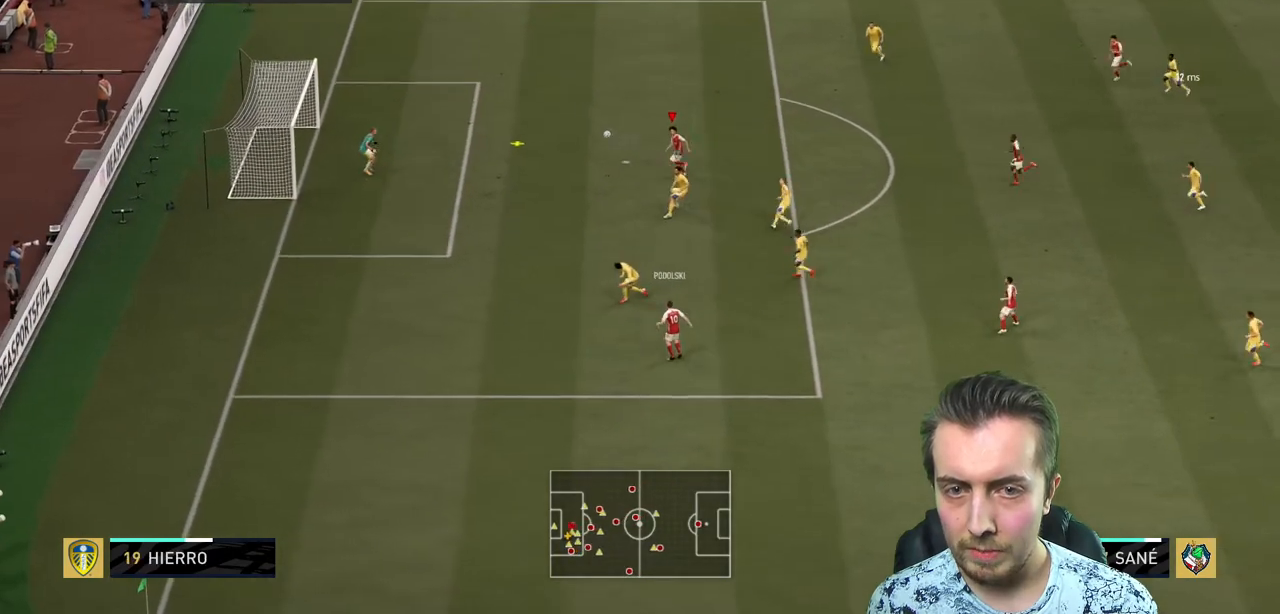
{"buttons": ["R2"], "left_stick": "left", "right_stick": "center"}
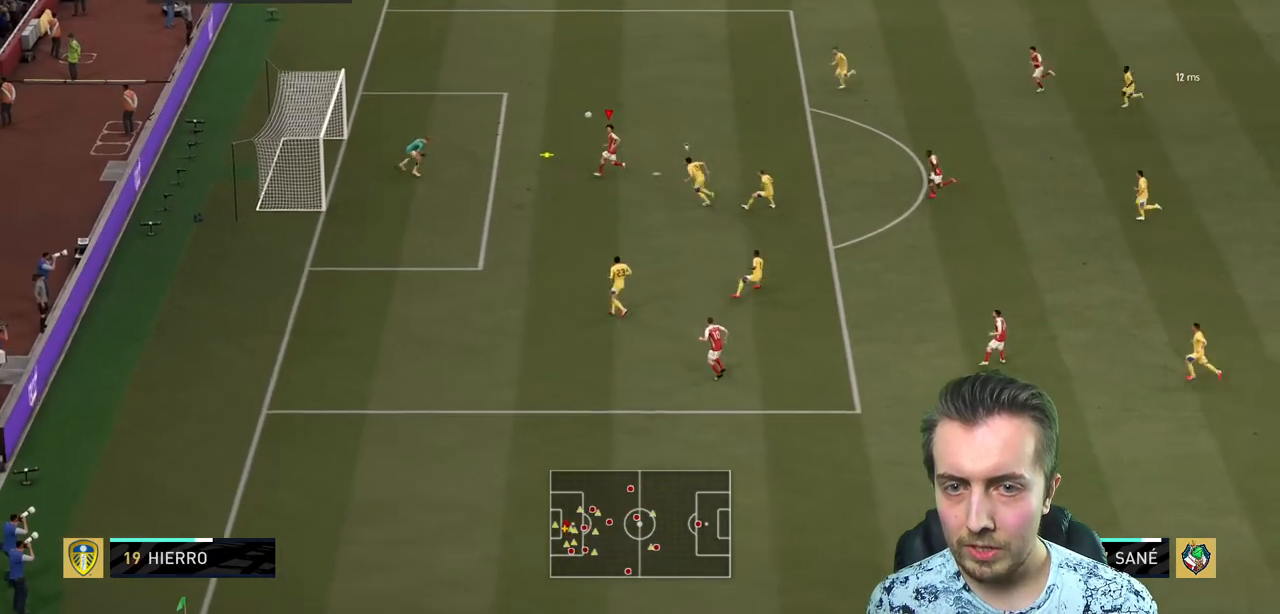
{"buttons": ["R2"], "left_stick": "left", "right_stick": "center", "events": []}
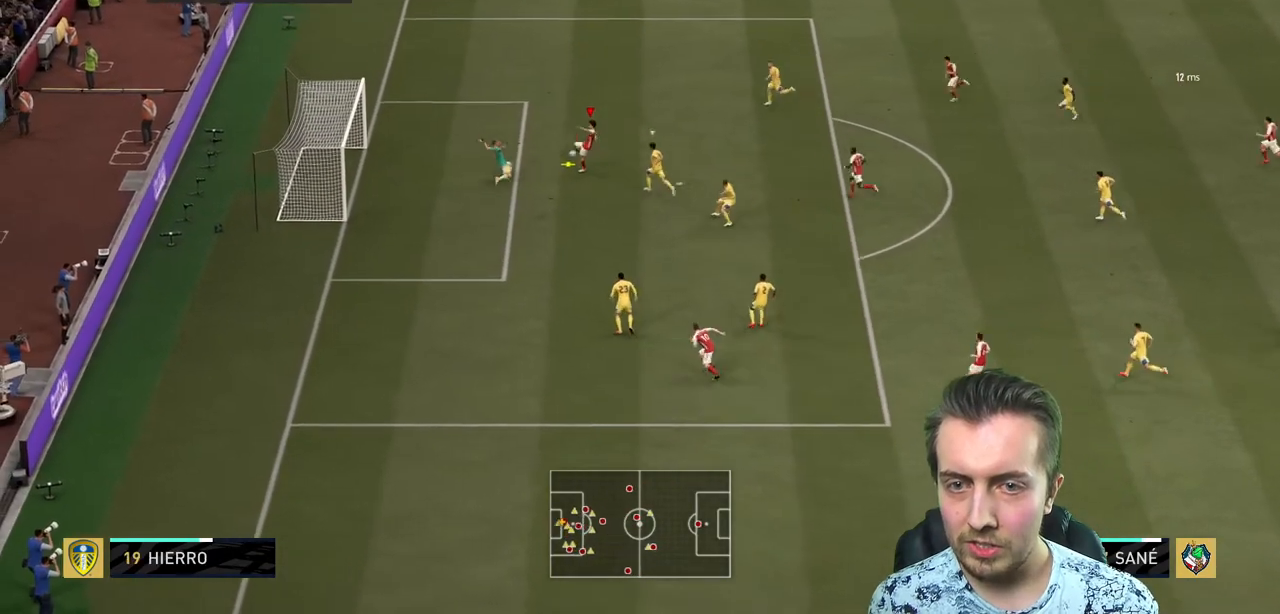
{"buttons": ["R2"], "left_stick": "left", "right_stick": "center", "events": []}
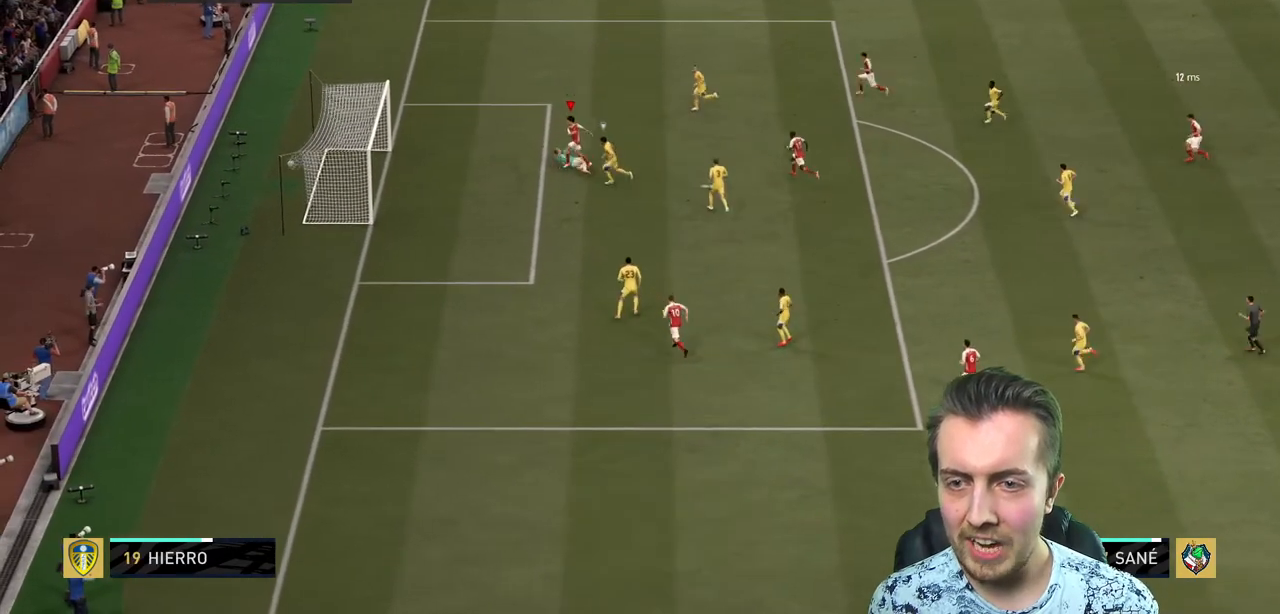
{"buttons": [], "left_stick": "down-left", "right_stick": "center", "events": [[166, "R2", "up"], [233, "left_stick", "down-left"]]}
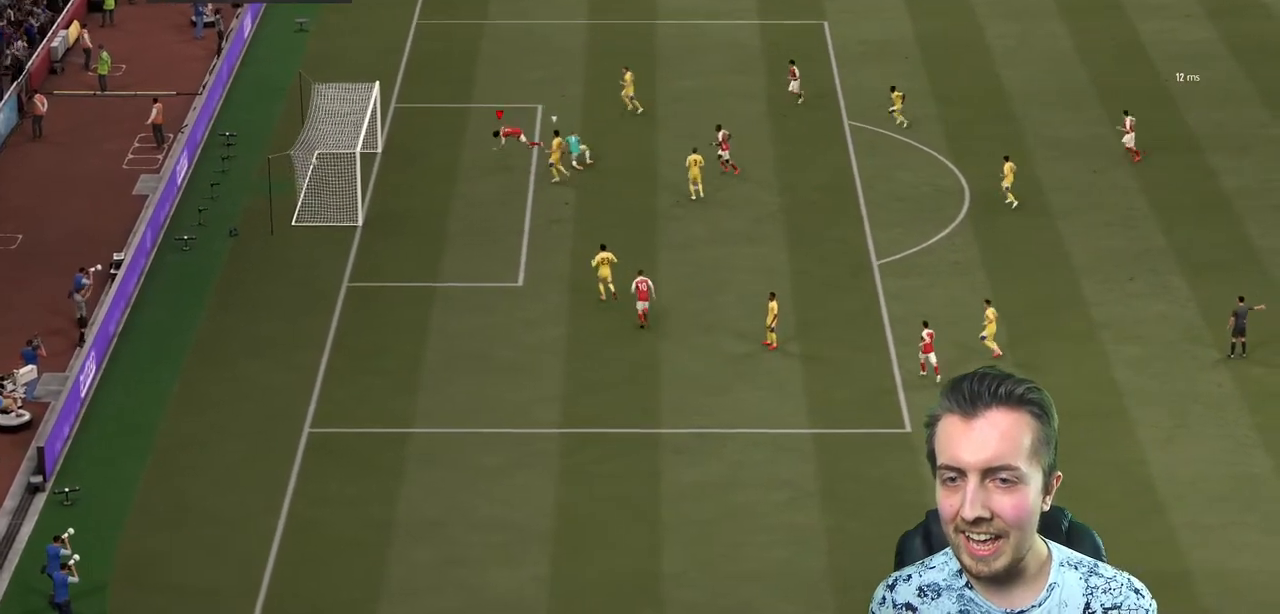
{"buttons": [], "left_stick": "center", "right_stick": "center", "events": [[267, "left_stick", "center"]]}
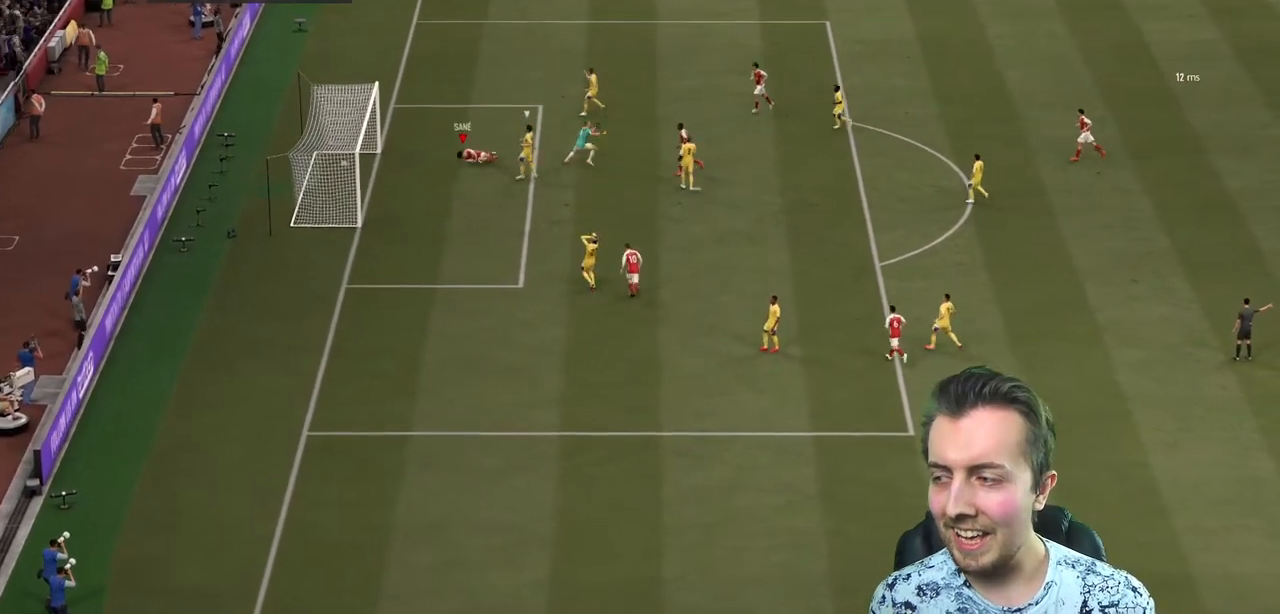
{"buttons": [], "left_stick": "center", "right_stick": "center", "events": []}
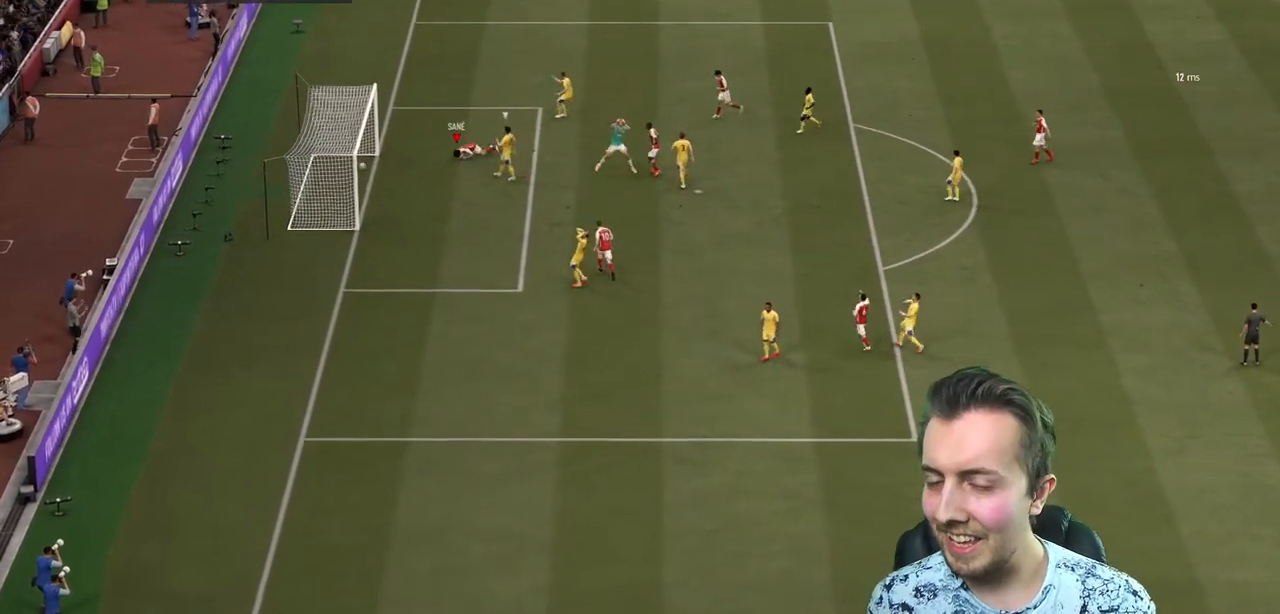
{"buttons": [], "left_stick": "down", "right_stick": "center", "events": [[367, "left_stick", "down"]]}
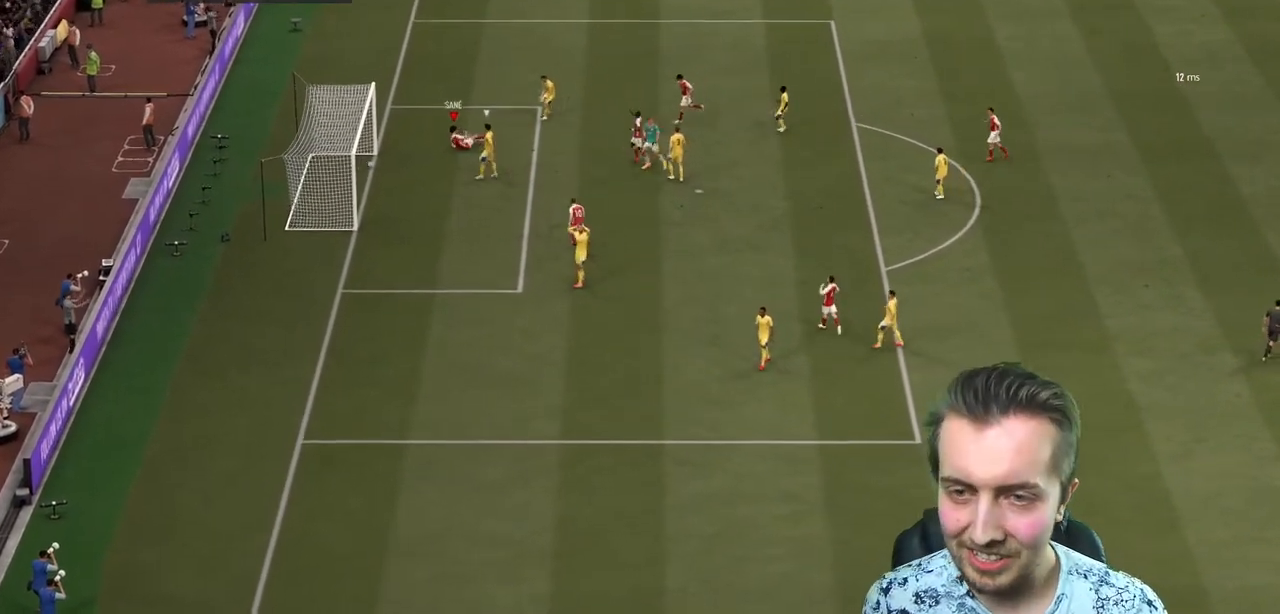
{"buttons": [], "left_stick": "down-right", "right_stick": "center", "events": [[300, "left_stick", "down-right"]]}
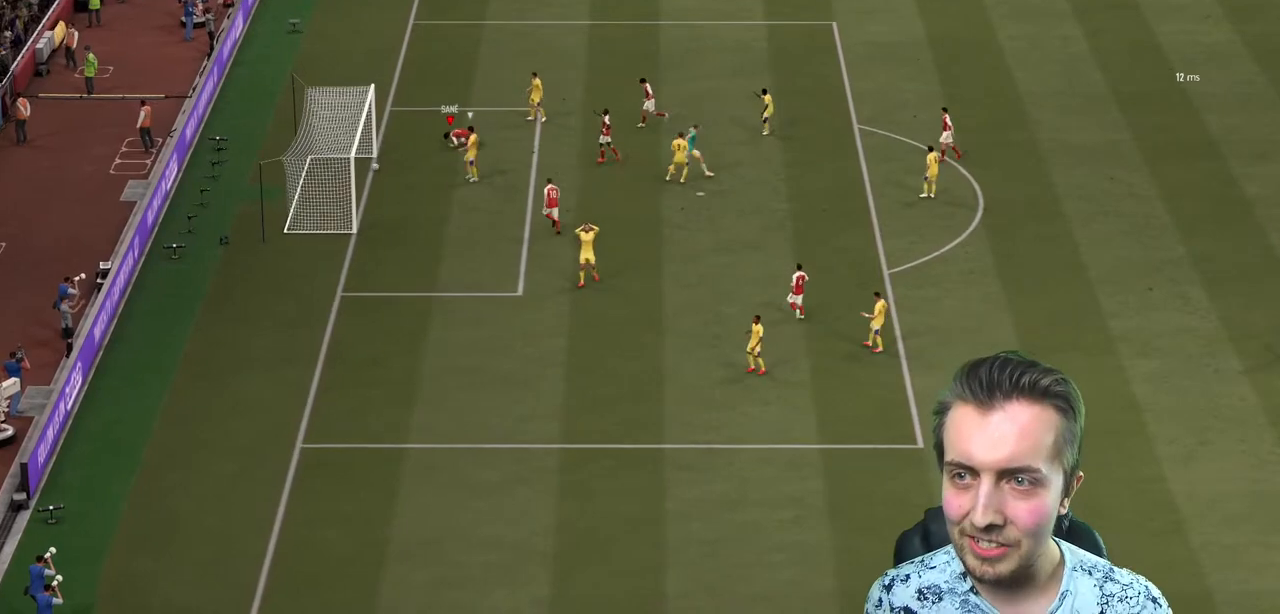
{"buttons": [], "left_stick": "center", "right_stick": "center", "events": [[267, "left_stick", "center"]]}
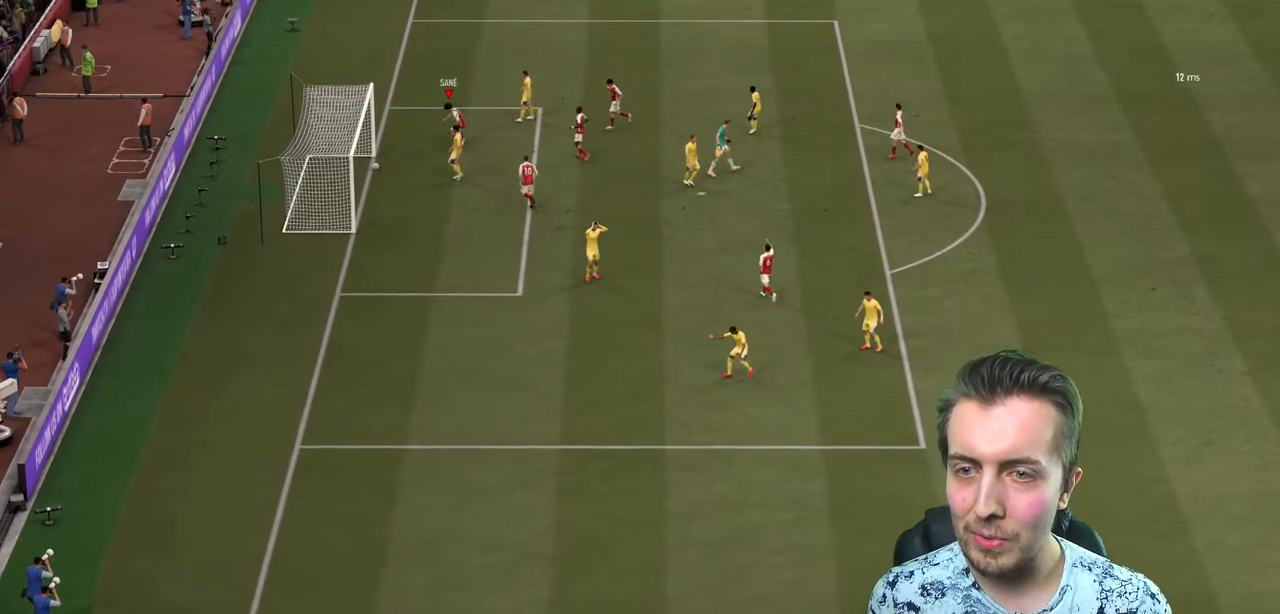
{"buttons": [], "left_stick": "up", "right_stick": "center", "events": [[300, "left_stick", "up"]]}
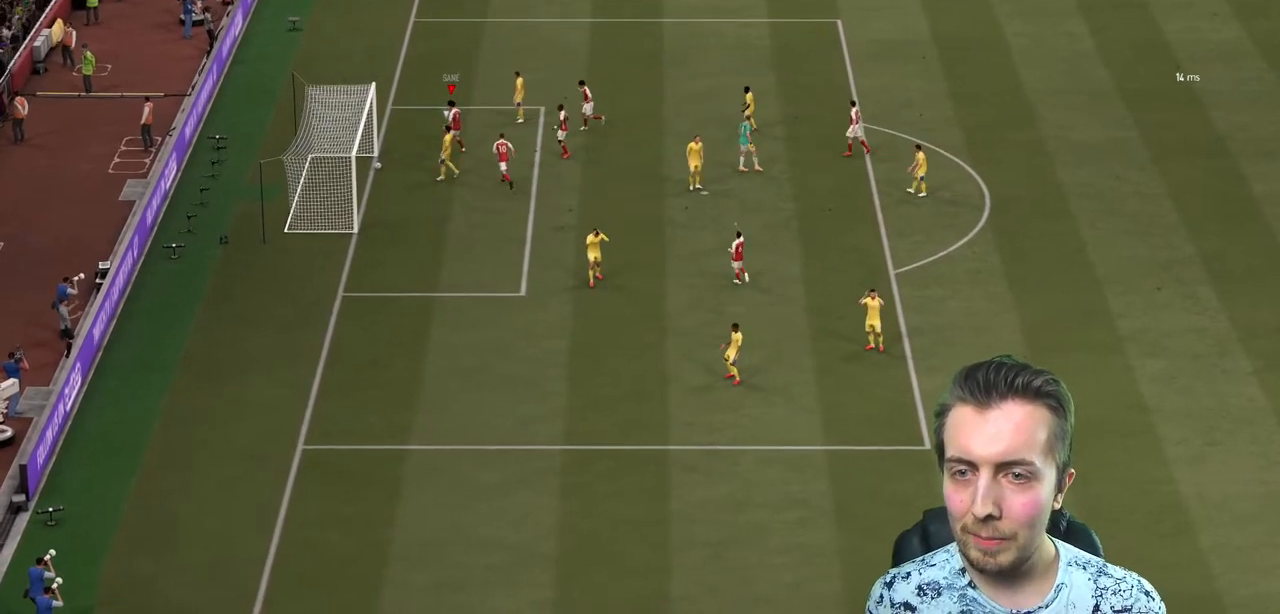
{"buttons": [], "left_stick": "center", "right_stick": "center", "events": [[467, "left_stick", "center"]]}
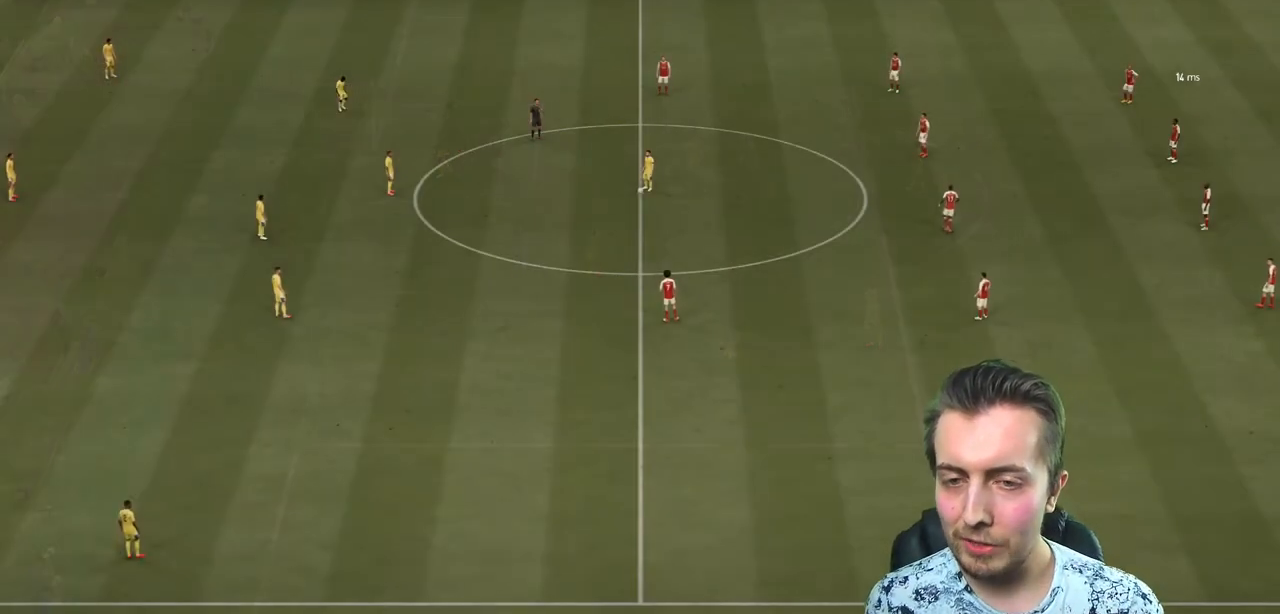
{"buttons": [], "left_stick": "center", "right_stick": "center", "events": []}
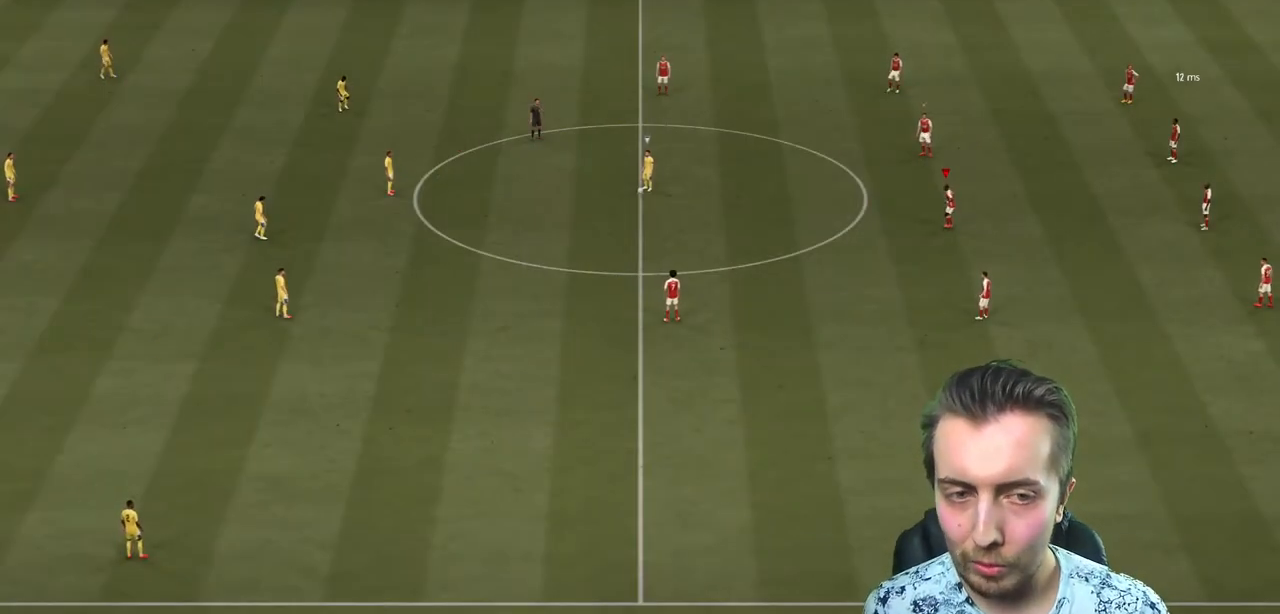
{"buttons": ["R2"], "left_stick": "up-left", "right_stick": "center", "events": [[34, "left_stick", "left"], [334, "R2", "down"], [334, "left_stick", "up-left"]]}
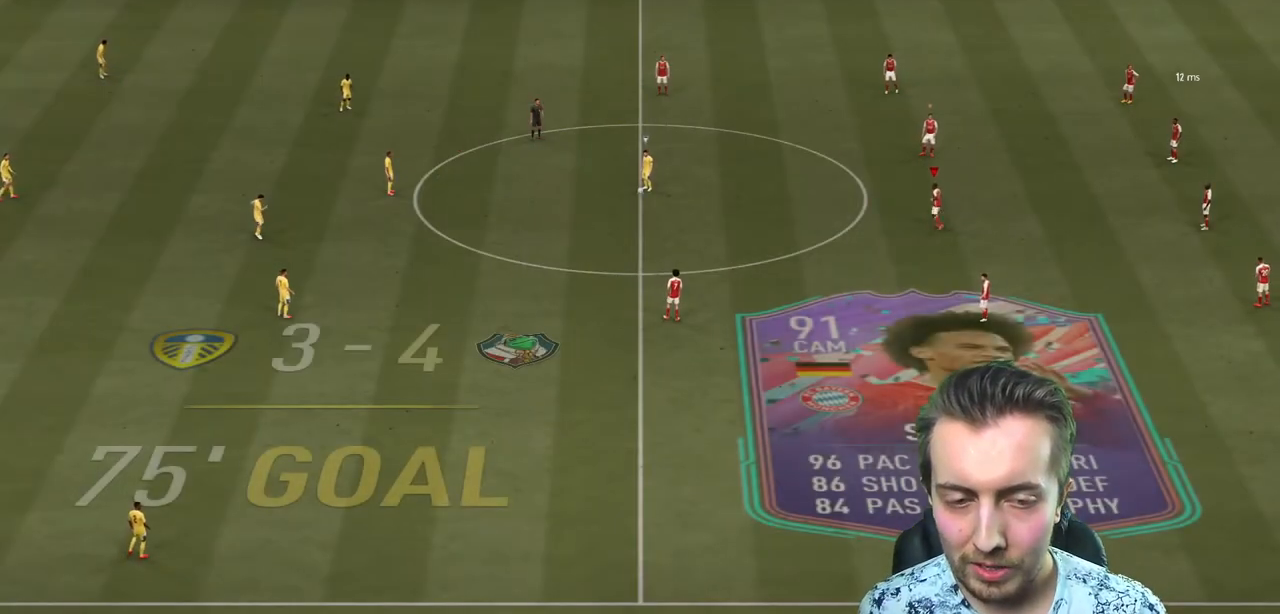
{"buttons": ["R2"], "left_stick": "left", "right_stick": "center", "events": [[100, "left_stick", "left"]]}
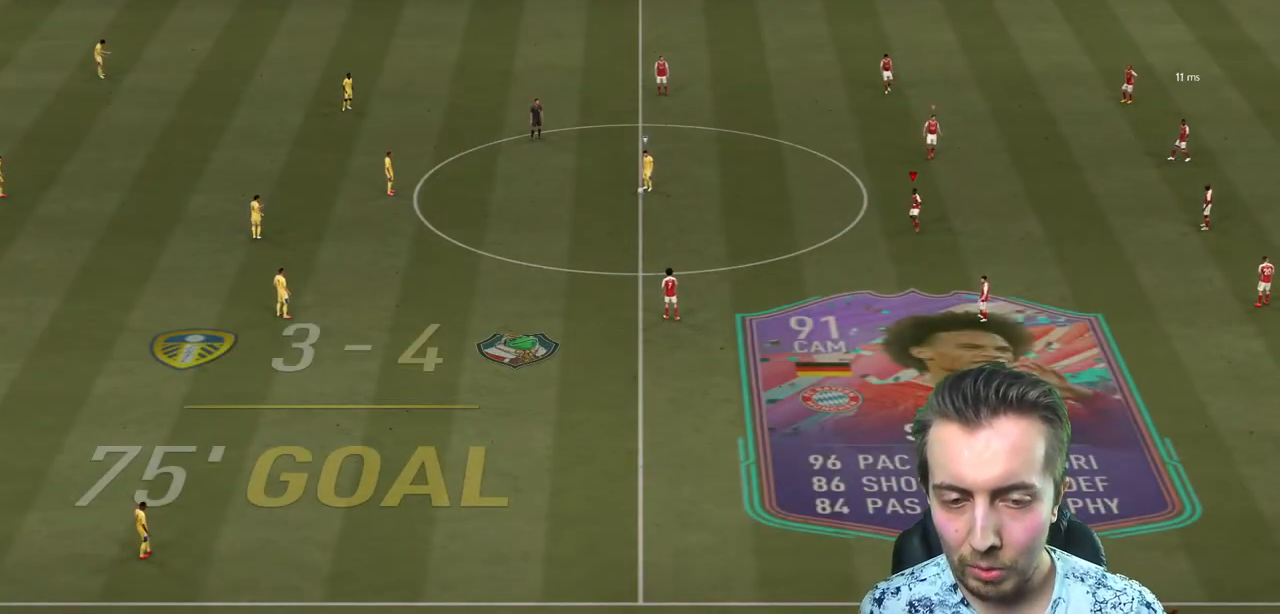
{"buttons": ["R2"], "left_stick": "left", "right_stick": "center", "events": []}